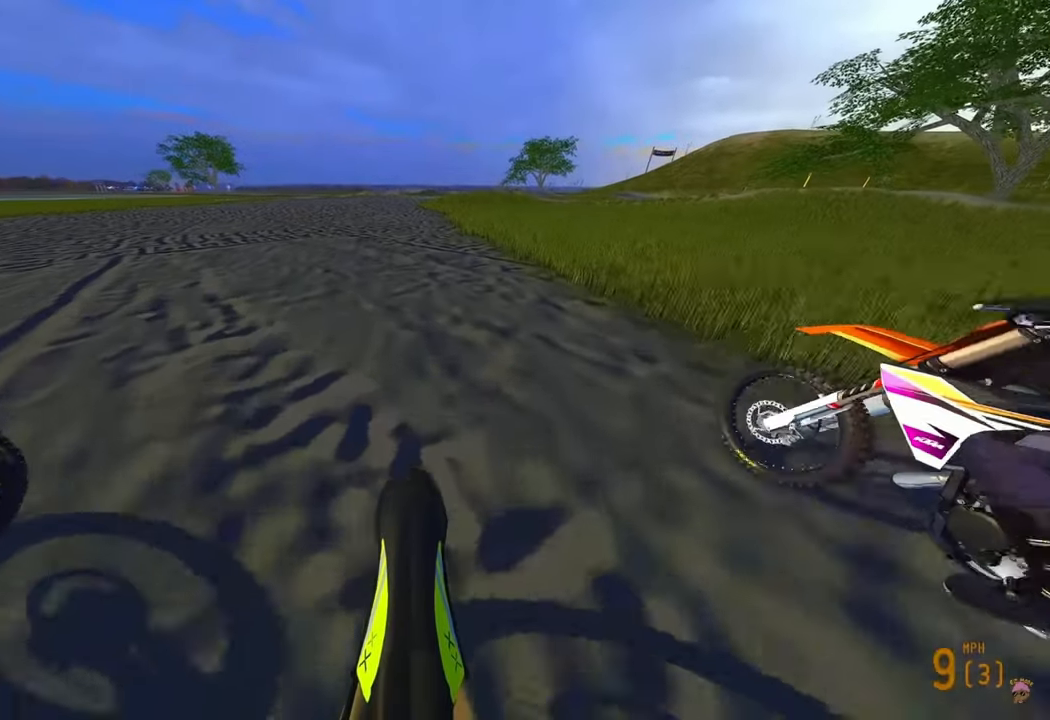
Gameplay with a controller (PlayStation layout); each line is a JSON object with the inputs held at the frame after it. "events" lists button and stick changes between this image and that frame as [ms after this image, input, new state], when the widget could be followed in between. Not read: L3.
{"buttons": ["R2"], "left_stick": "center", "right_stick": "down", "events": [[200, "right_stick", "center"], [400, "right_stick", "down"]]}
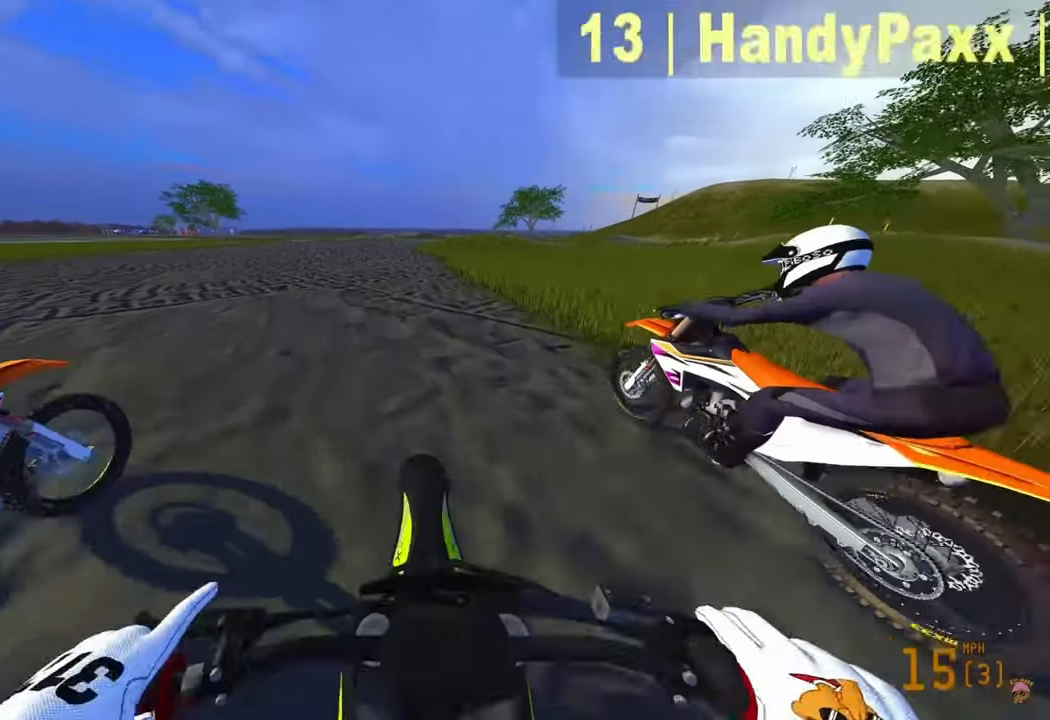
{"buttons": ["R2"], "left_stick": "center", "right_stick": "down", "events": []}
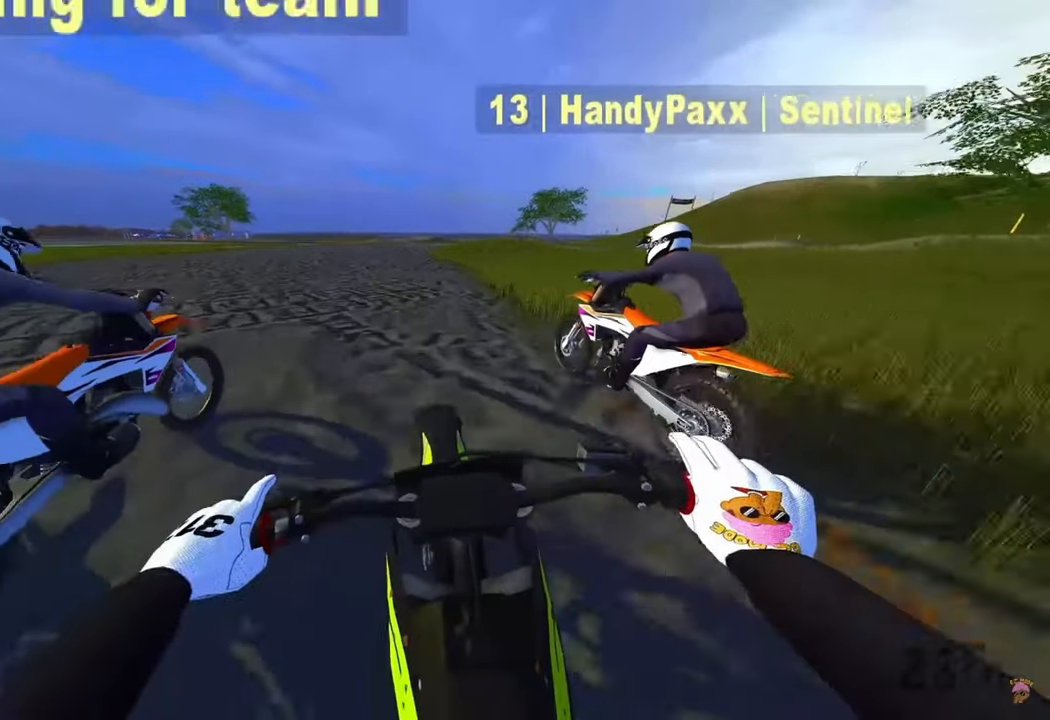
{"buttons": ["R2"], "left_stick": "center", "right_stick": "down", "events": []}
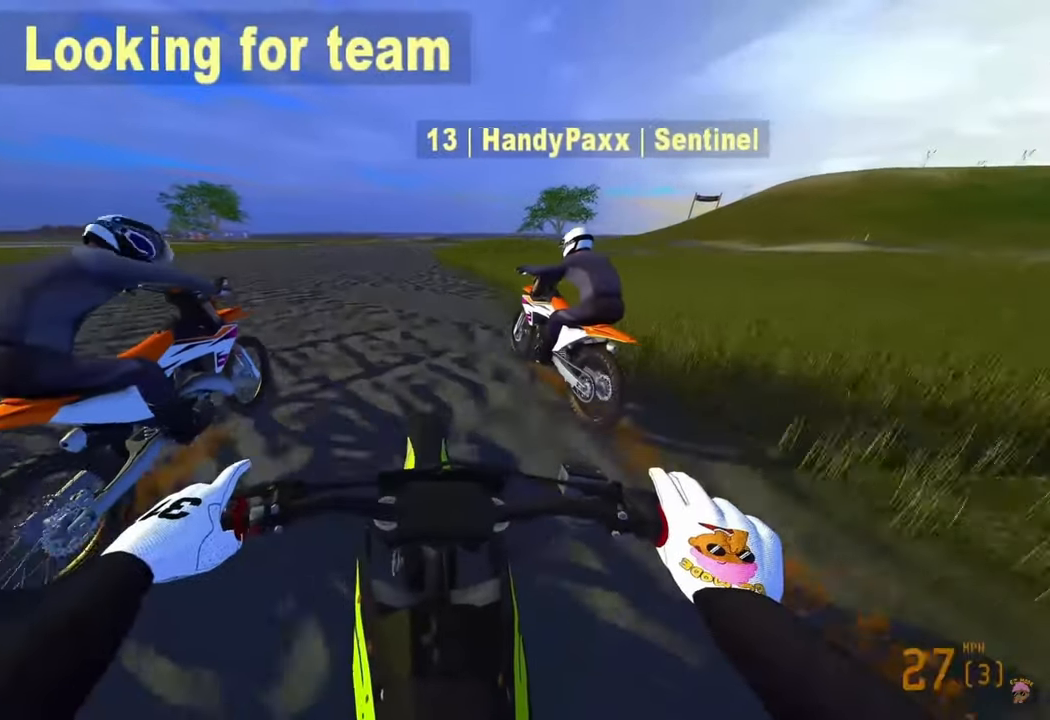
{"buttons": ["R2"], "left_stick": "center", "right_stick": "down", "events": []}
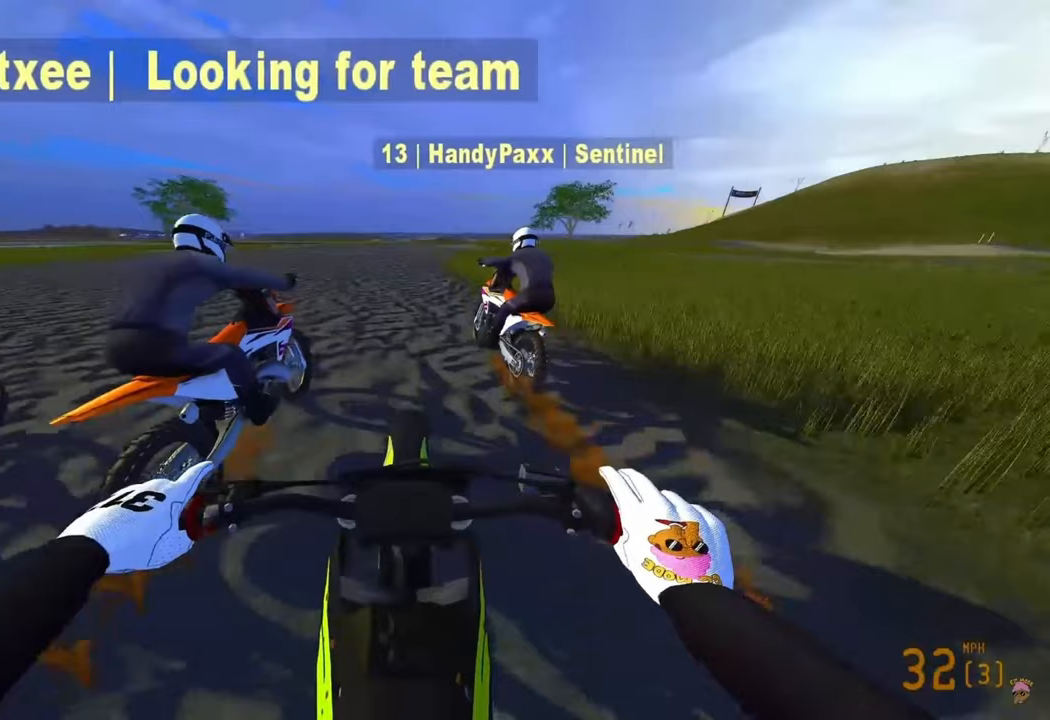
{"buttons": ["R2"], "left_stick": "center", "right_stick": "down", "events": []}
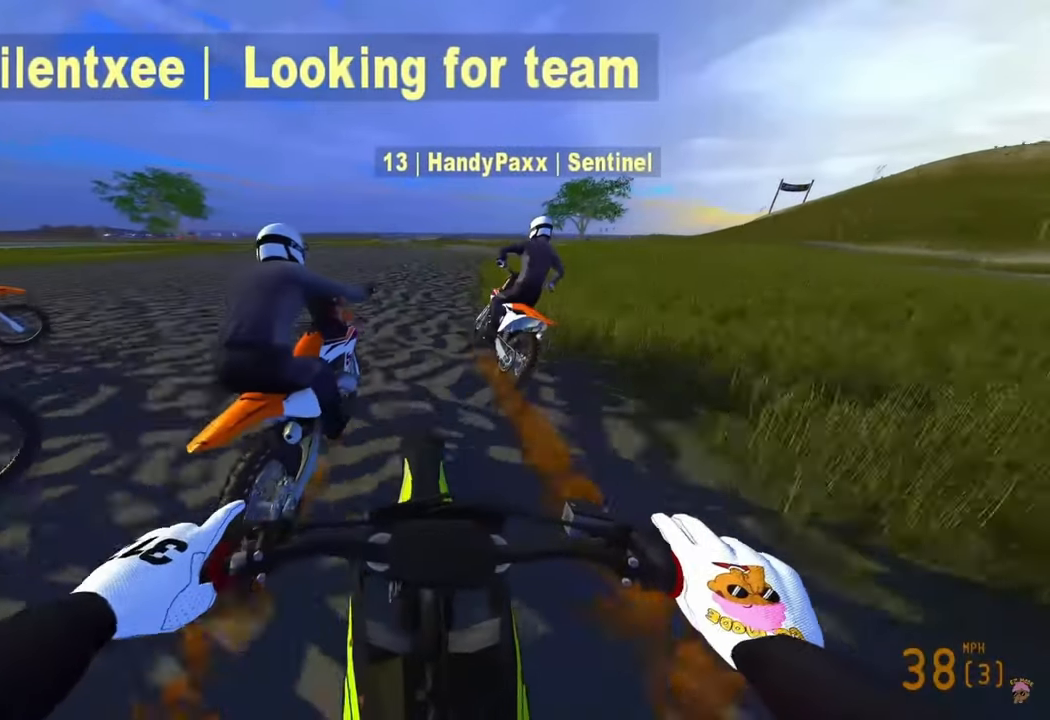
{"buttons": ["L2"], "left_stick": "up-right", "right_stick": "down-left", "events": [[233, "left_stick", "right"], [333, "right_stick", "center"], [433, "right_stick", "down-left"], [467, "L2", "down"], [467, "R2", "up"], [467, "left_stick", "up-right"]]}
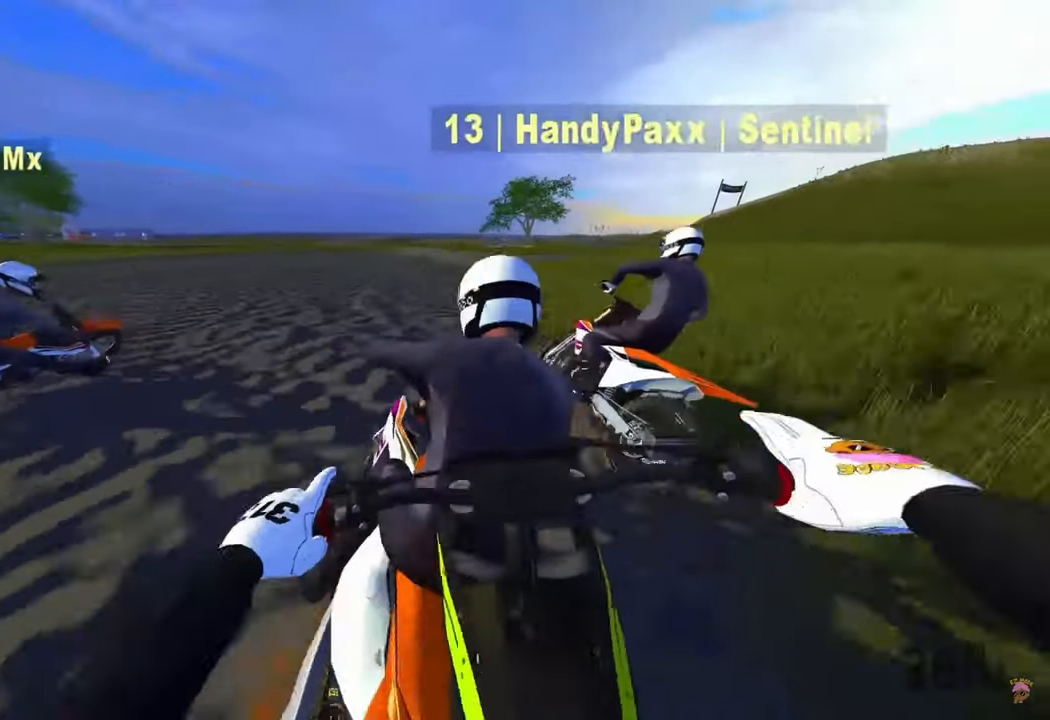
{"buttons": ["L2", "R2"], "left_stick": "up-right", "right_stick": "down", "events": [[100, "right_stick", "left"], [133, "L2", "up"], [167, "L1", "down"], [200, "R2", "down"], [267, "R3", "down"], [333, "L1", "up"], [400, "L2", "down"], [433, "R3", "up"], [467, "right_stick", "down"]]}
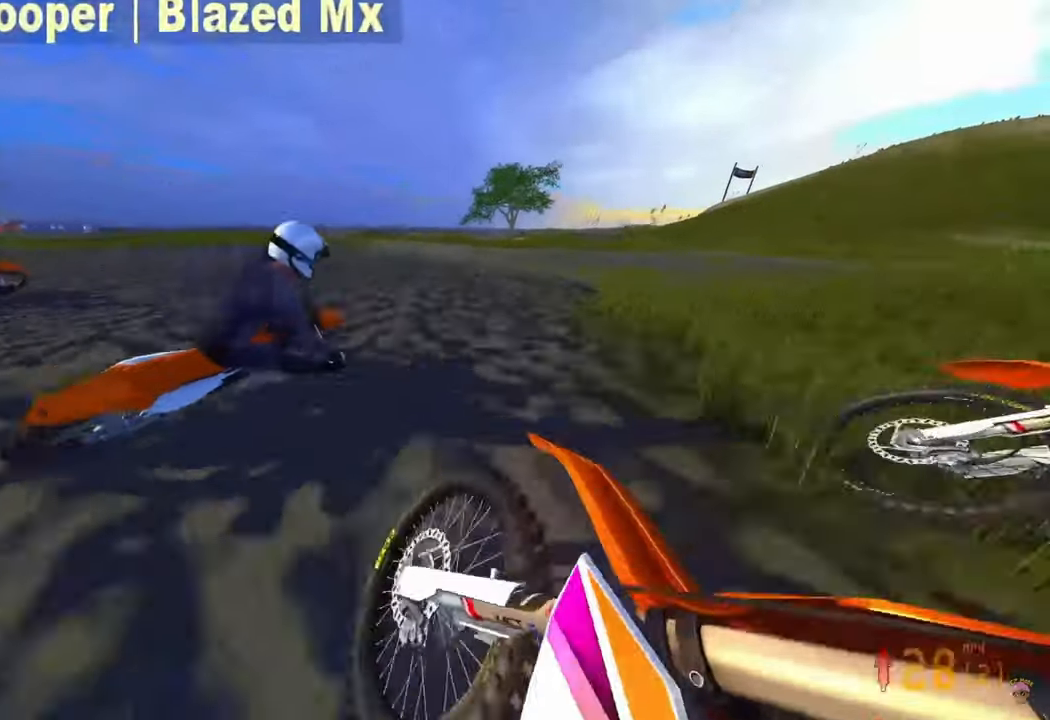
{"buttons": ["R2"], "left_stick": "up-right", "right_stick": "right", "events": [[67, "right_stick", "down-right"], [500, "L2", "up"], [500, "right_stick", "right"]]}
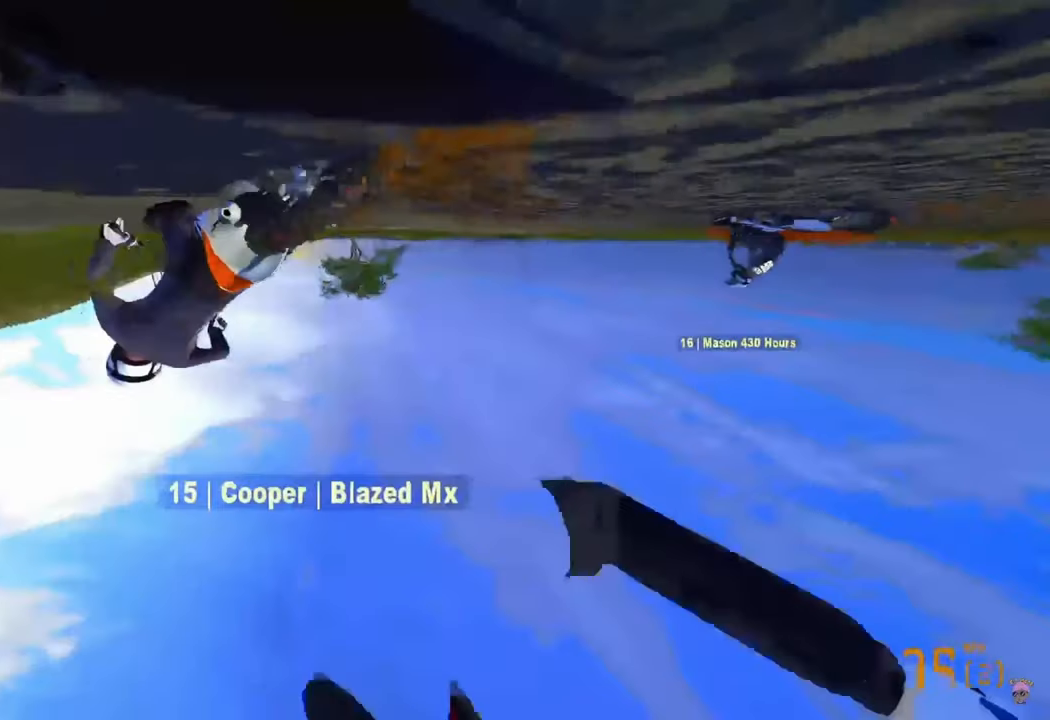
{"buttons": [], "left_stick": "center", "right_stick": "center", "events": [[33, "left_stick", "center"], [67, "R2", "up"], [233, "right_stick", "center"], [267, "L2", "down"], [300, "DPAD_LEFT", "down"], [300, "L2", "up"], [333, "DPAD_LEFT", "up"]]}
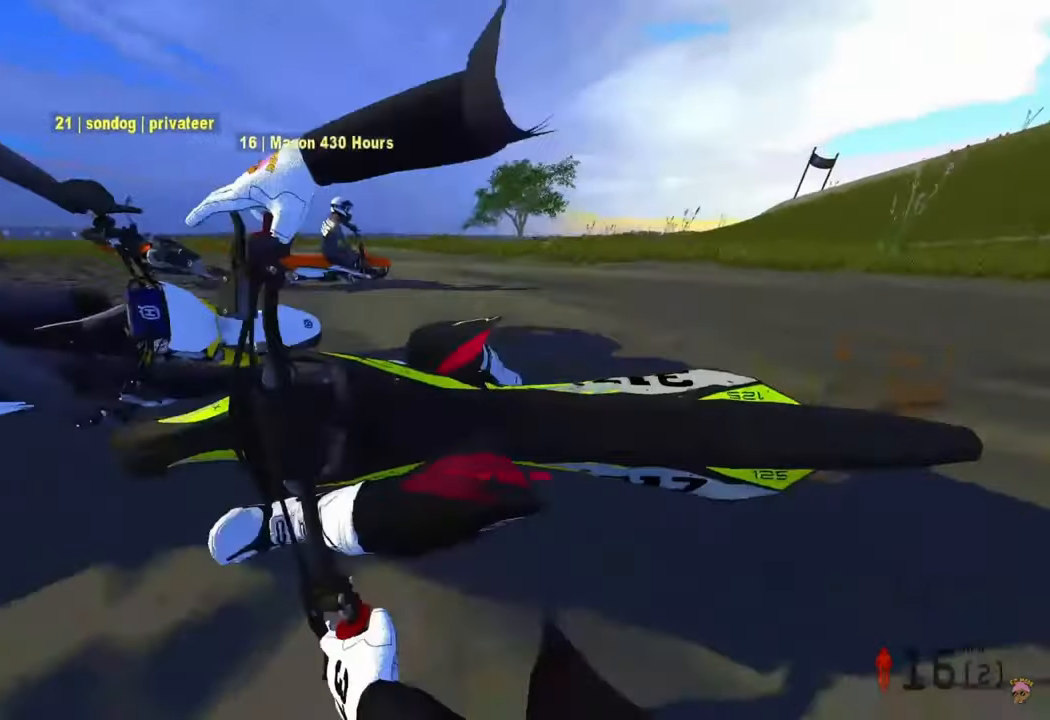
{"buttons": [], "left_stick": "center", "right_stick": "center", "events": []}
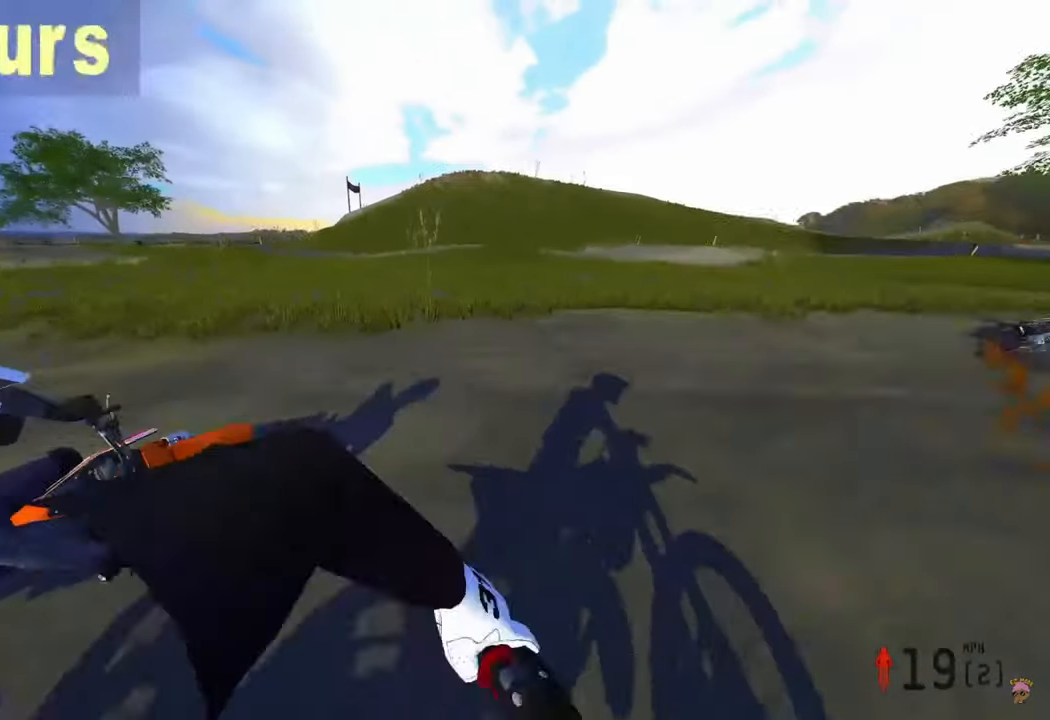
{"buttons": [], "left_stick": "center", "right_stick": "center", "events": []}
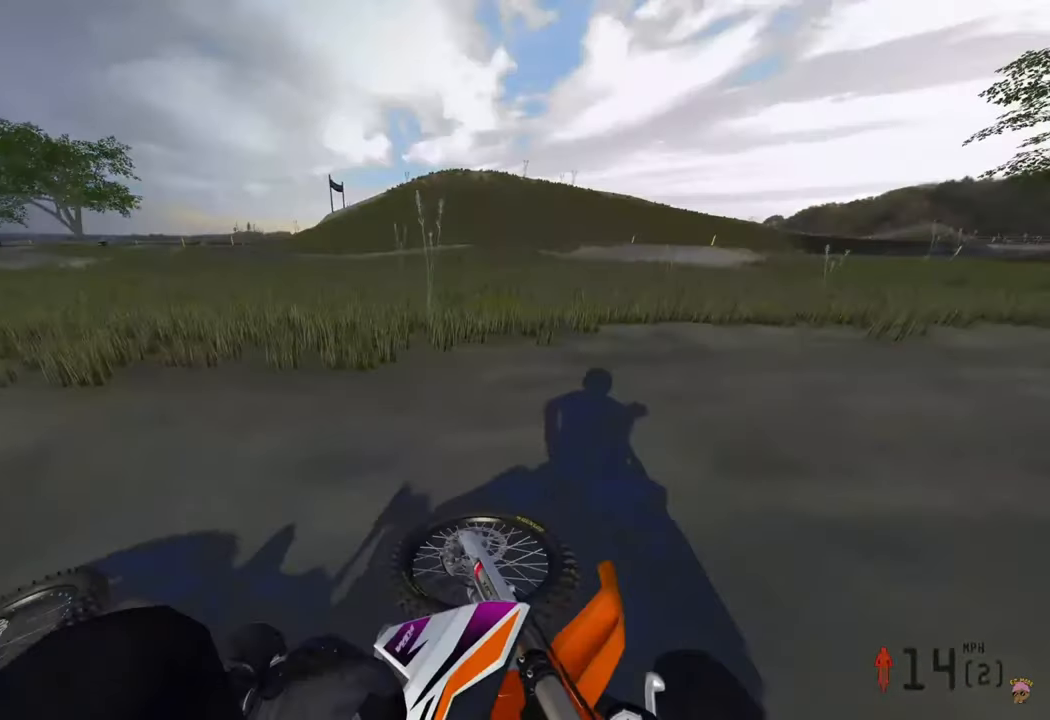
{"buttons": [], "left_stick": "center", "right_stick": "center", "events": []}
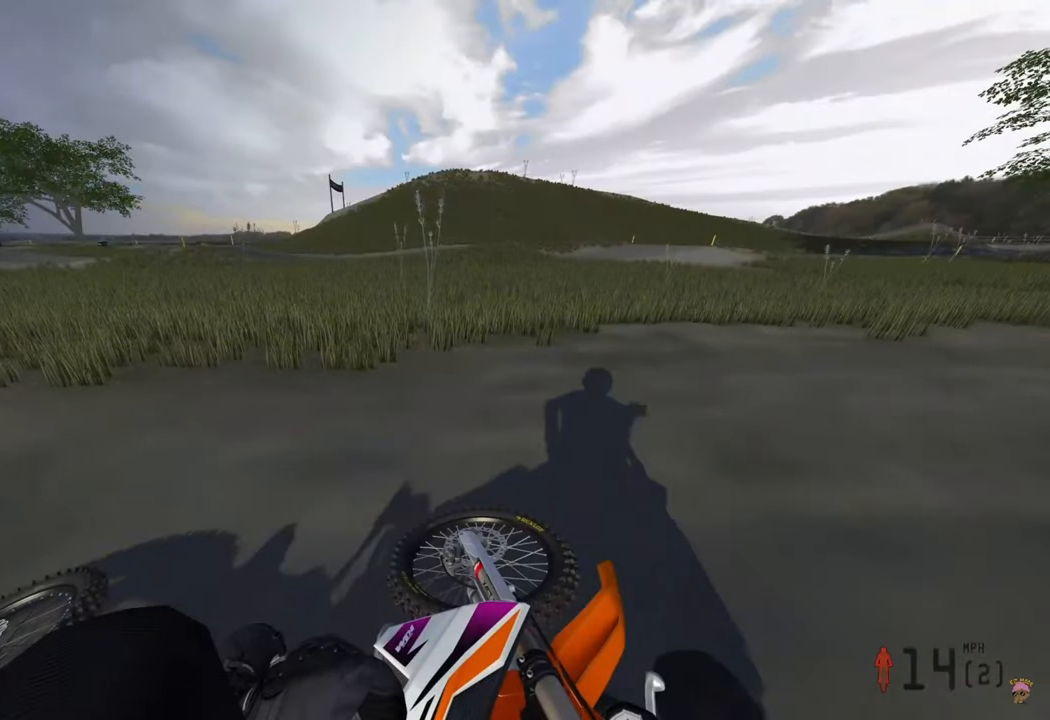
{"buttons": [], "left_stick": "center", "right_stick": "center", "events": []}
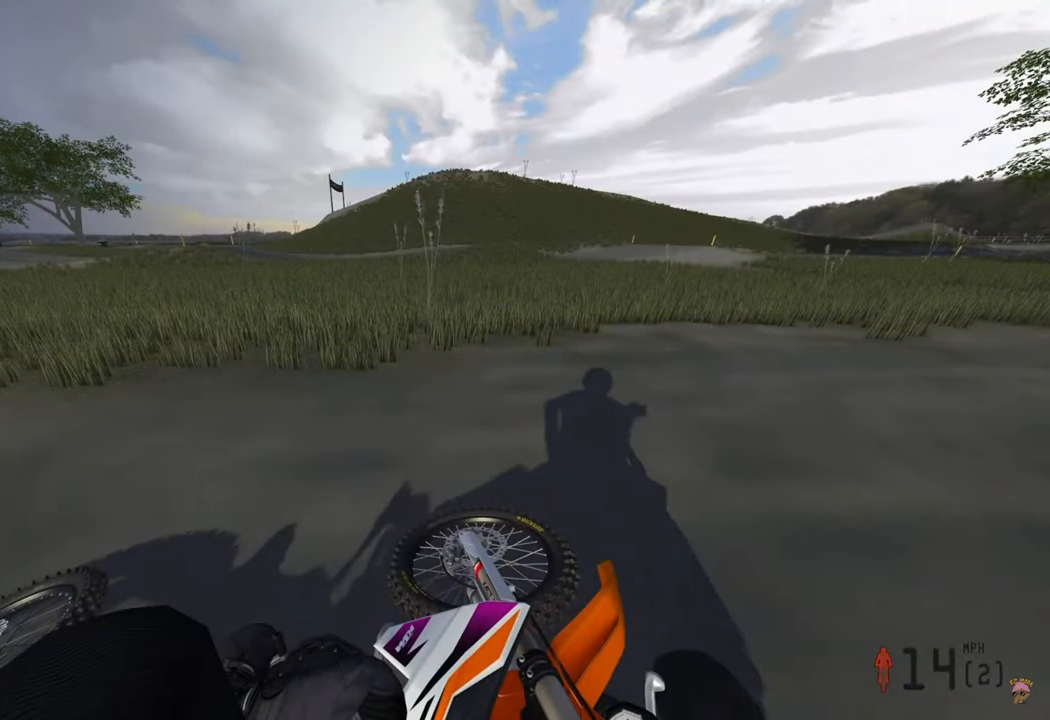
{"buttons": [], "left_stick": "center", "right_stick": "center", "events": []}
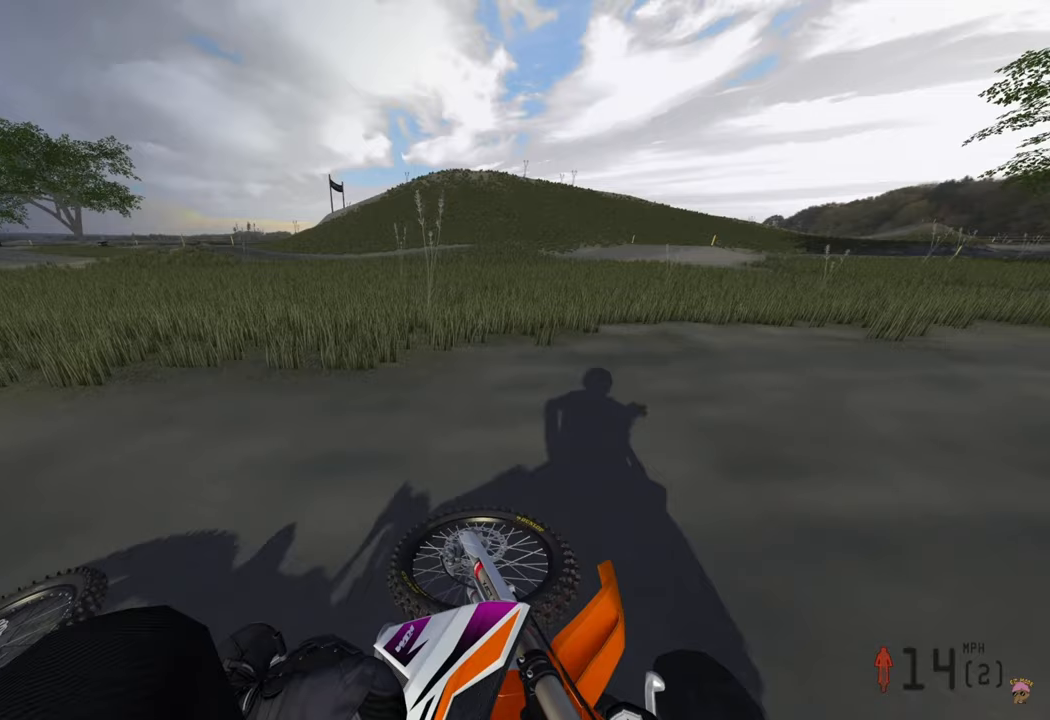
{"buttons": [], "left_stick": "center", "right_stick": "center", "events": []}